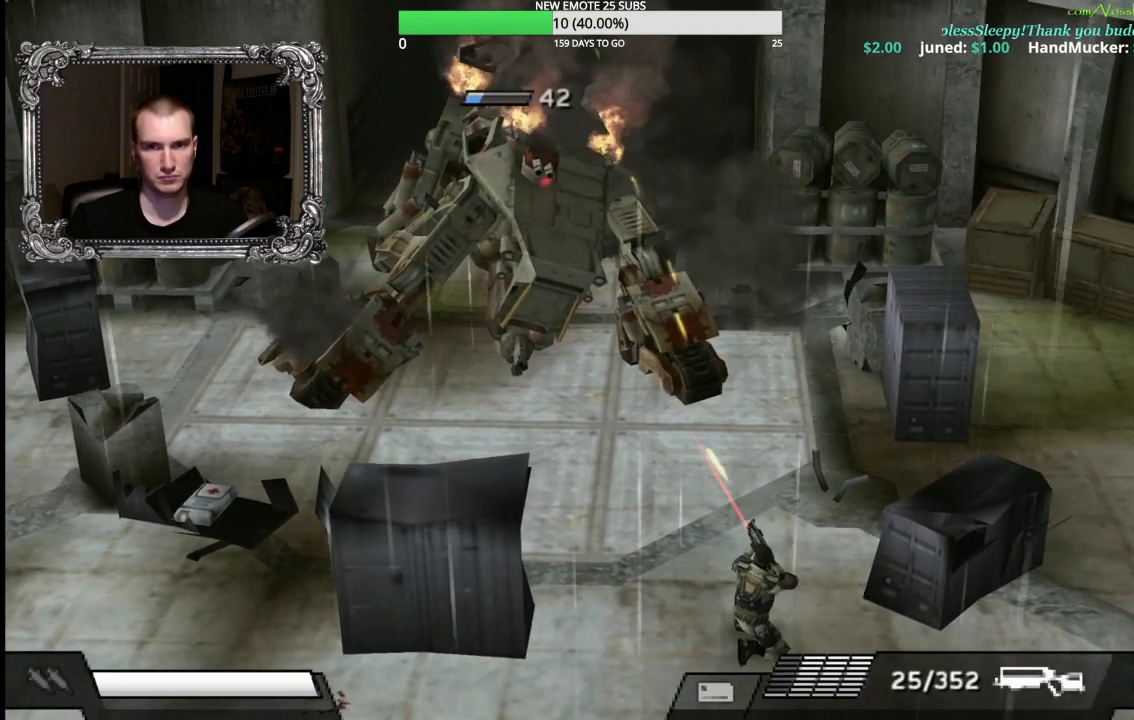
Gameplay with a controller (Xbox layout); each line is a JSON object with the inputs held at the frame after it. "events" lists button and stick changes between this image and that frame as [ms after this image, input, new state], when the widget could be followed in between.
{"buttons": [], "left_stick": "up-left", "right_stick": "center", "events": [[33, "X", "up"], [100, "L1", "up"], [100, "R1", "up"], [133, "left_stick", "down-left"], [483, "left_stick", "up-left"]]}
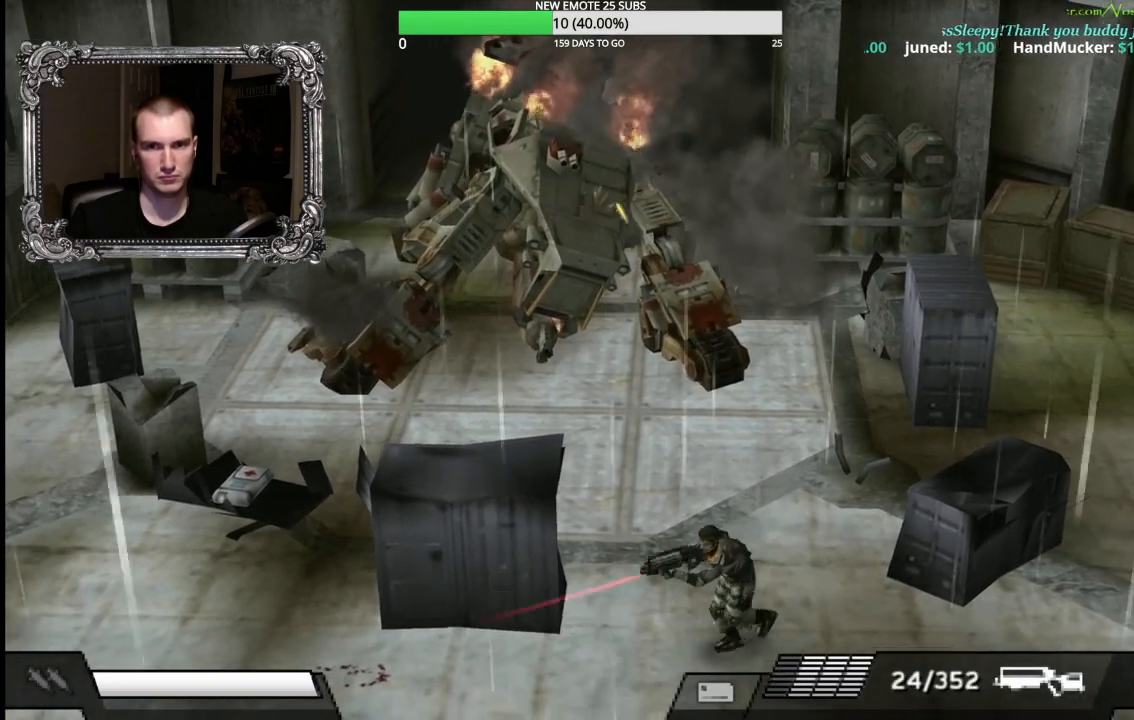
{"buttons": ["X", "L1", "R1"], "left_stick": "center", "right_stick": "center", "events": [[67, "left_stick", "up"], [100, "L1", "down"], [117, "R1", "down"], [167, "left_stick", "center"], [367, "X", "down"]]}
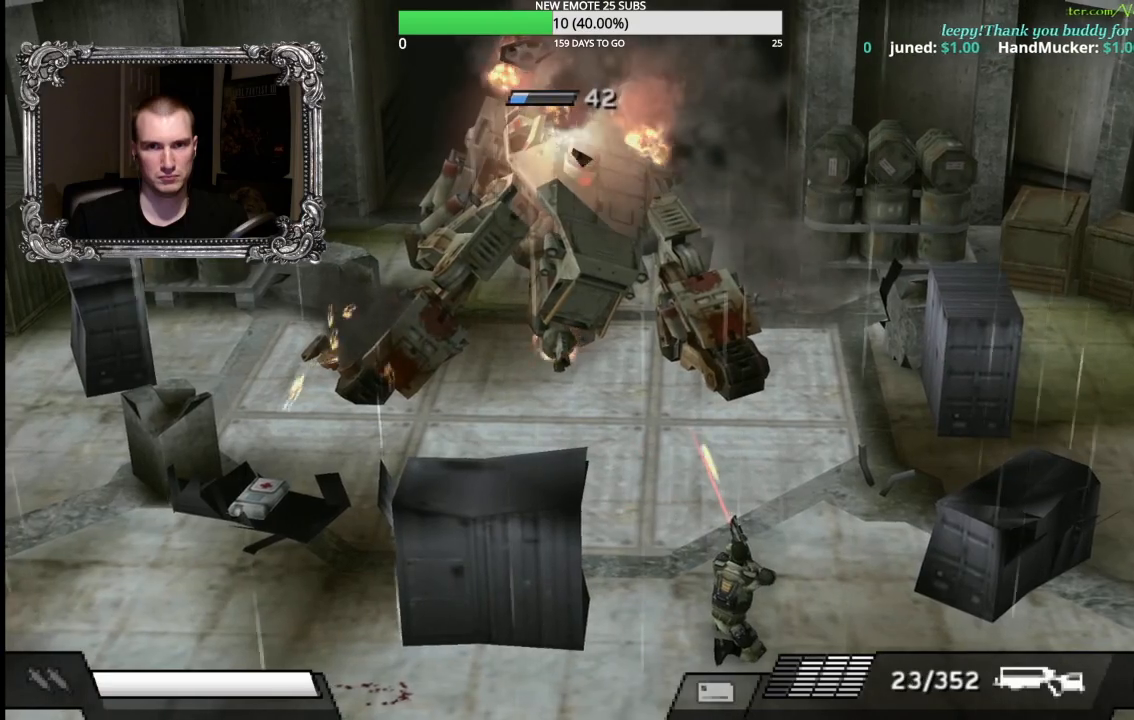
{"buttons": ["X", "L1", "R1"], "left_stick": "center", "right_stick": "center", "events": []}
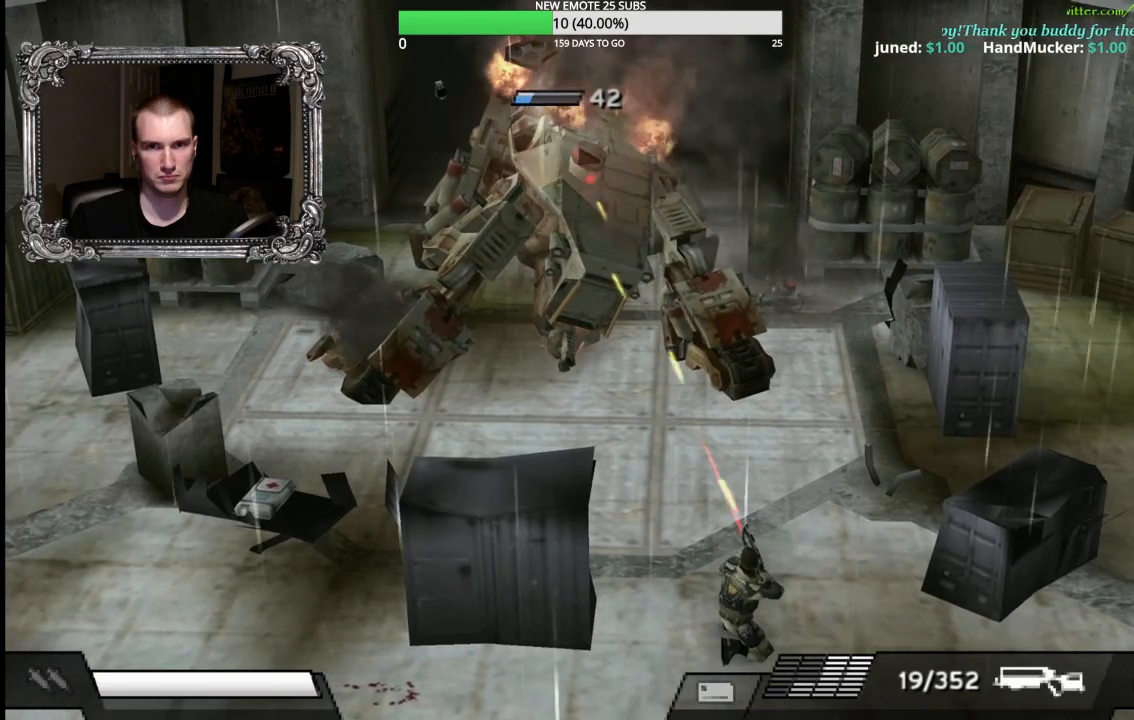
{"buttons": ["X", "L1", "R1"], "left_stick": "center", "right_stick": "center", "events": []}
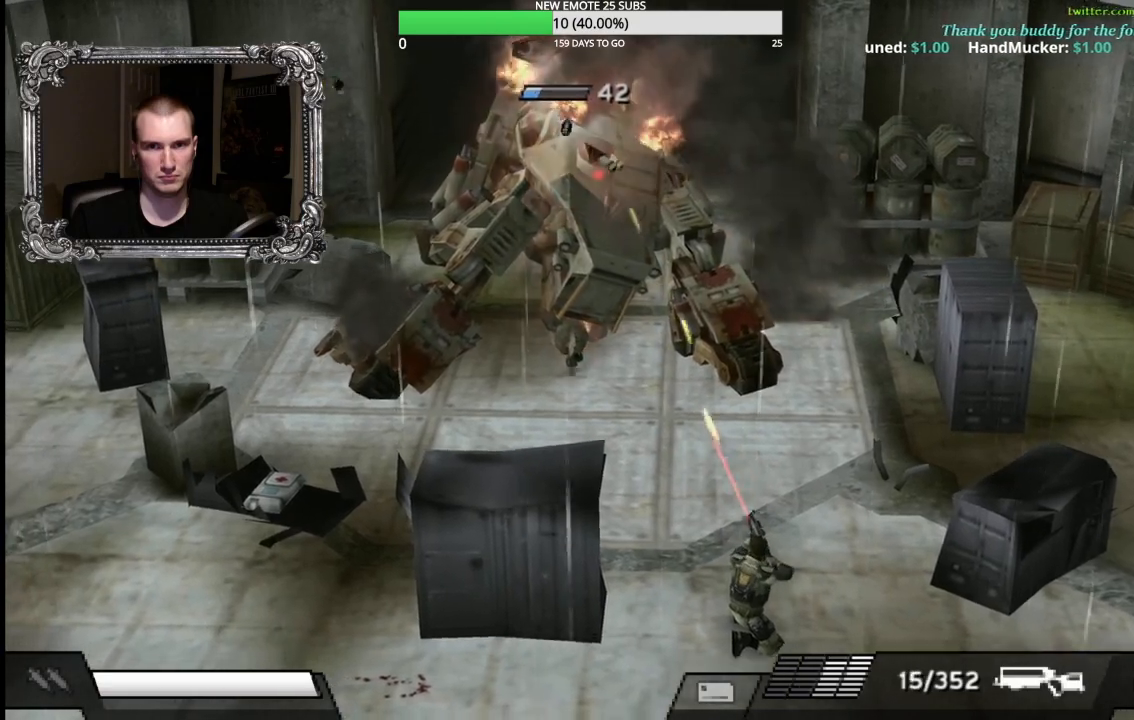
{"buttons": ["X", "L1", "R1"], "left_stick": "center", "right_stick": "center", "events": []}
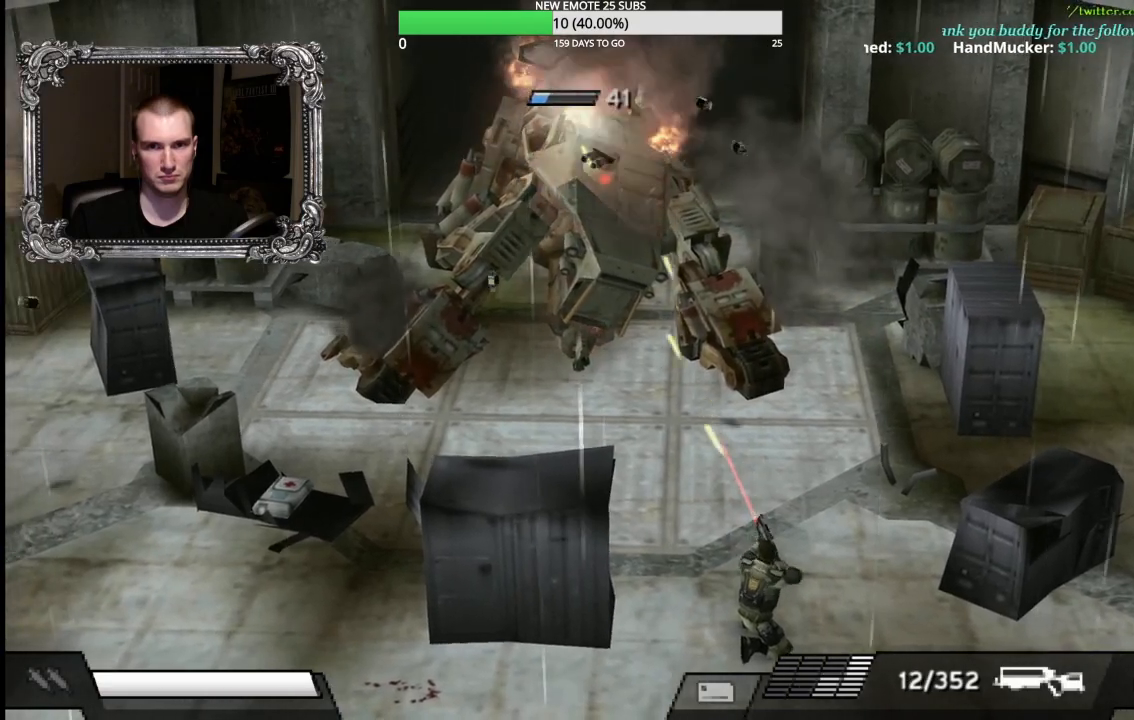
{"buttons": [], "left_stick": "down-right", "right_stick": "center", "events": [[250, "left_stick", "down"], [267, "L1", "up"], [267, "R1", "up"], [283, "X", "up"], [500, "left_stick", "down-right"]]}
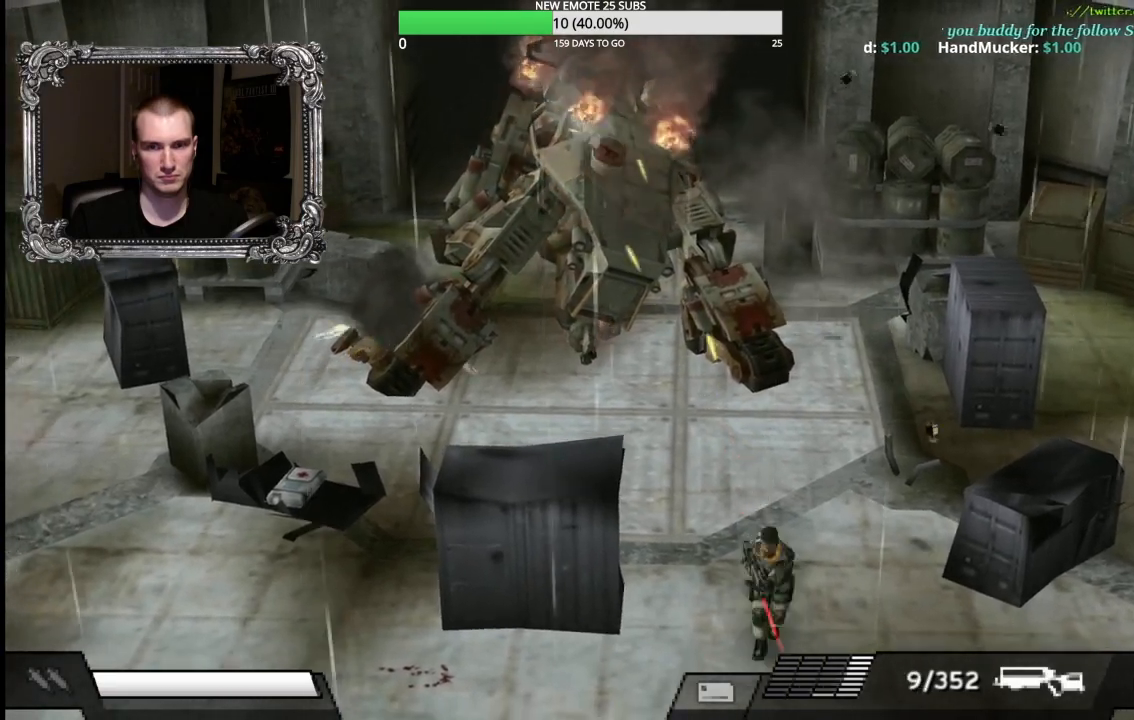
{"buttons": [], "left_stick": "down-left", "right_stick": "center", "events": [[333, "left_stick", "down-left"]]}